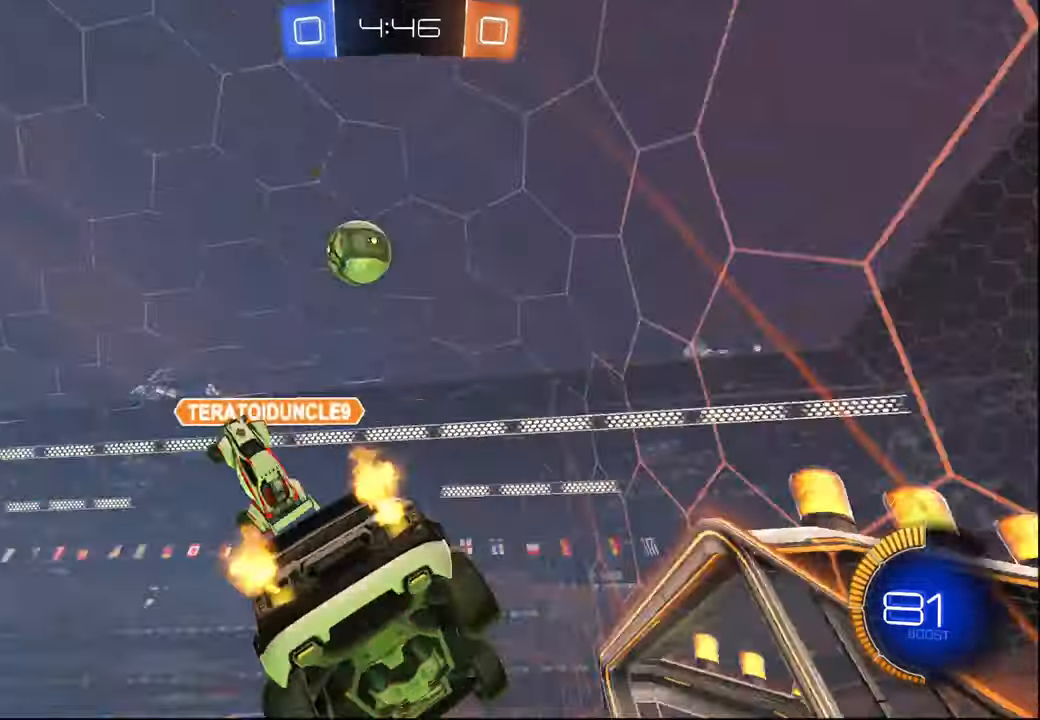
Gameplay with a controller (PlayStation layout); each line is a JSON object with the inputs held at the frame after it. "events" lists button and stick changes between this image and that frame as [ms after this image, input, new state], when the widget could be followed in between.
{"buttons": ["R2"], "left_stick": "left", "right_stick": "center", "events": [[50, "left_stick", "center"], [167, "left_stick", "left"]]}
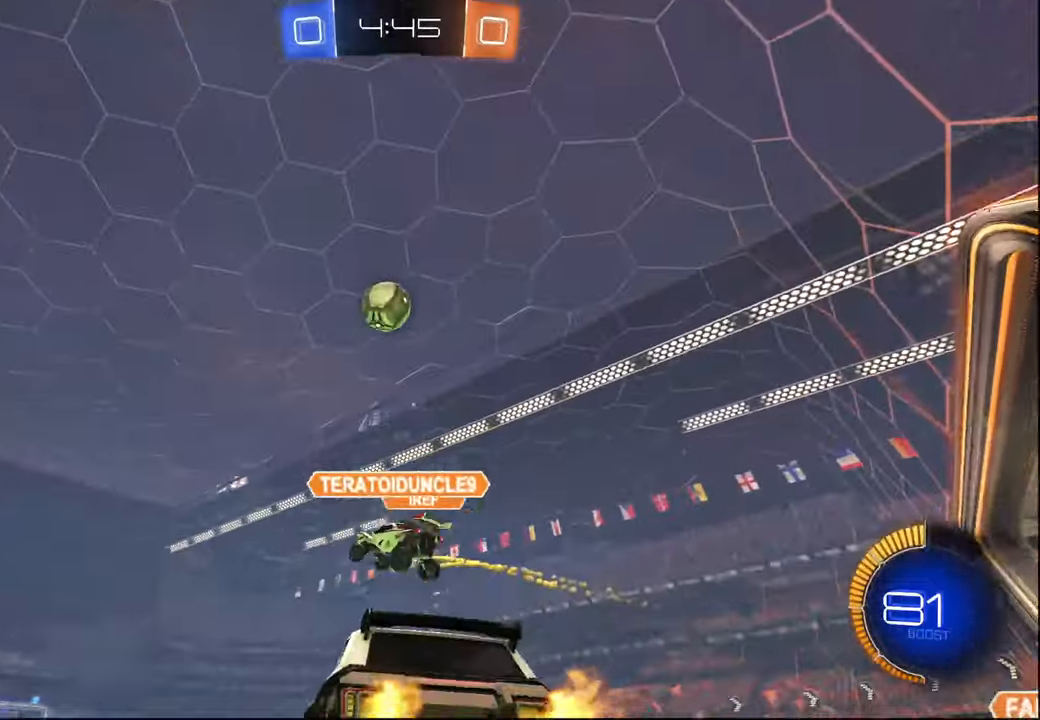
{"buttons": ["R2"], "left_stick": "center", "right_stick": "center", "events": [[84, "R1", "down"], [217, "R1", "up"], [350, "left_stick", "center"]]}
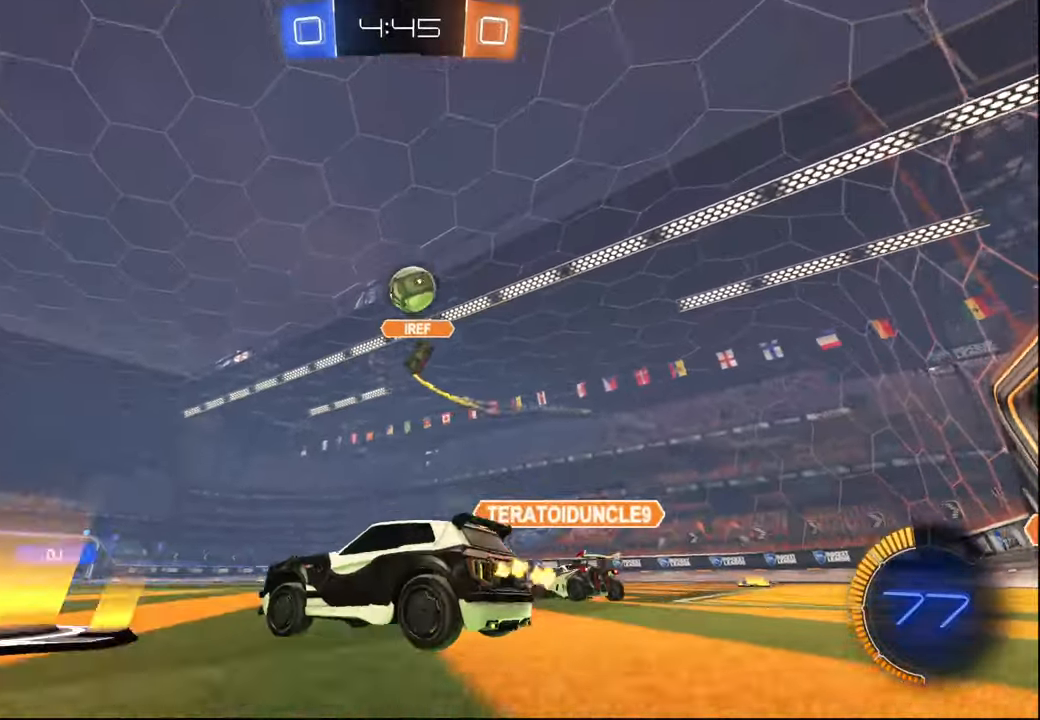
{"buttons": ["R2"], "left_stick": "left", "right_stick": "center", "events": [[384, "left_stick", "left"]]}
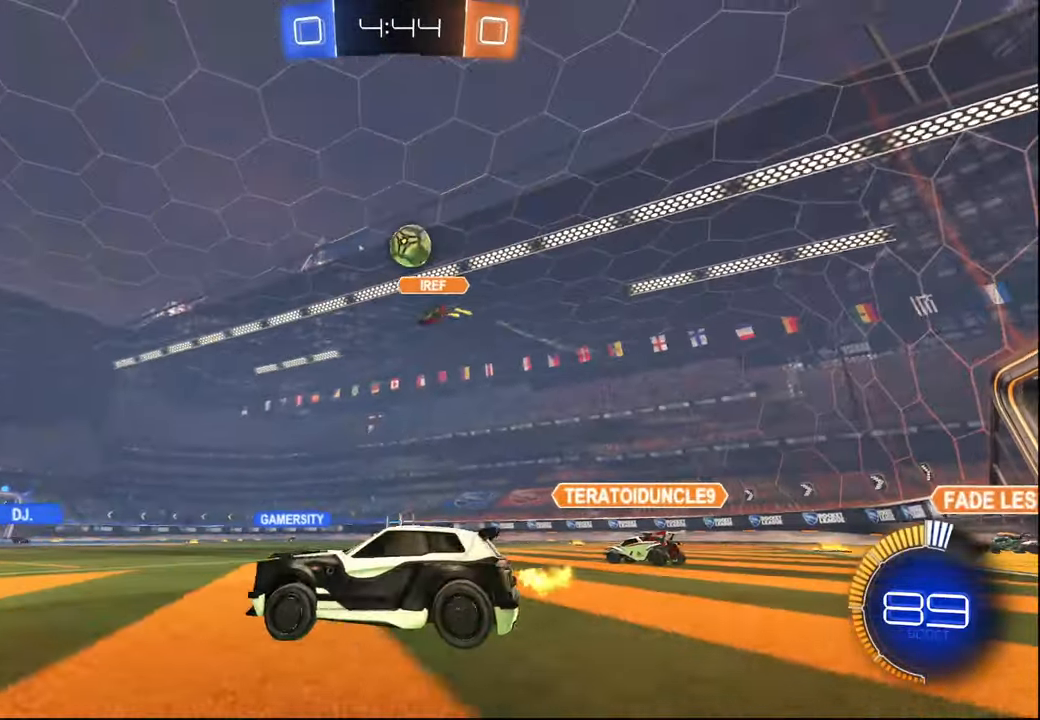
{"buttons": ["R2"], "left_stick": "center", "right_stick": "center", "events": [[34, "left_stick", "center"], [267, "left_stick", "right"], [367, "left_stick", "center"]]}
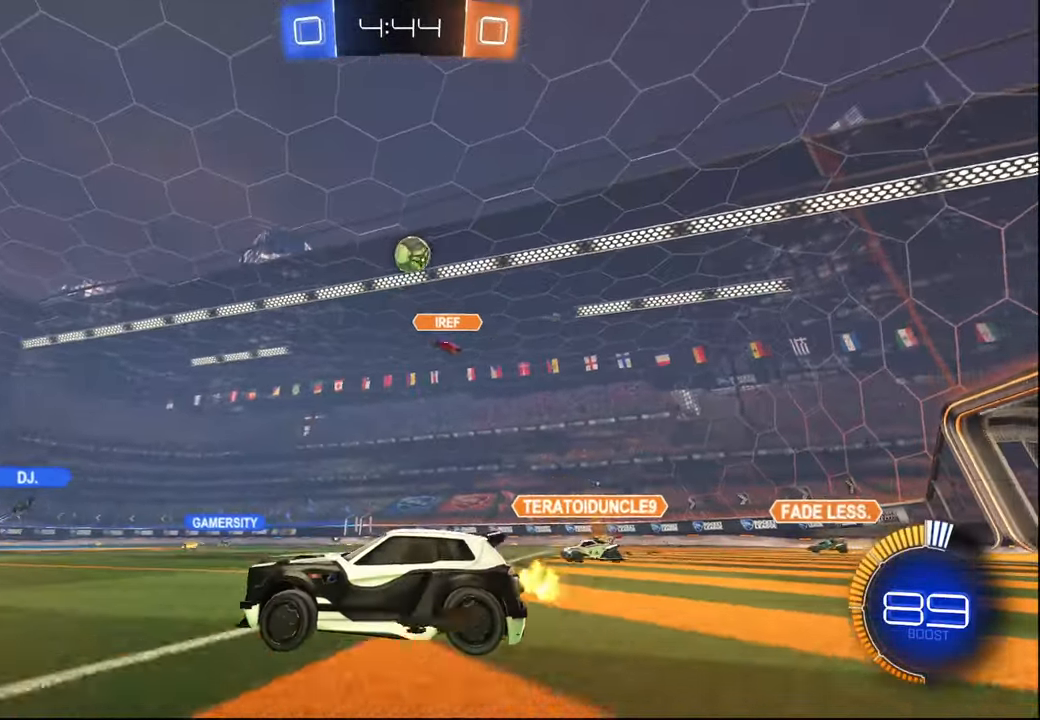
{"buttons": ["R2"], "left_stick": "right", "right_stick": "center", "events": [[100, "left_stick", "right"], [150, "L1", "down"], [367, "L1", "up"]]}
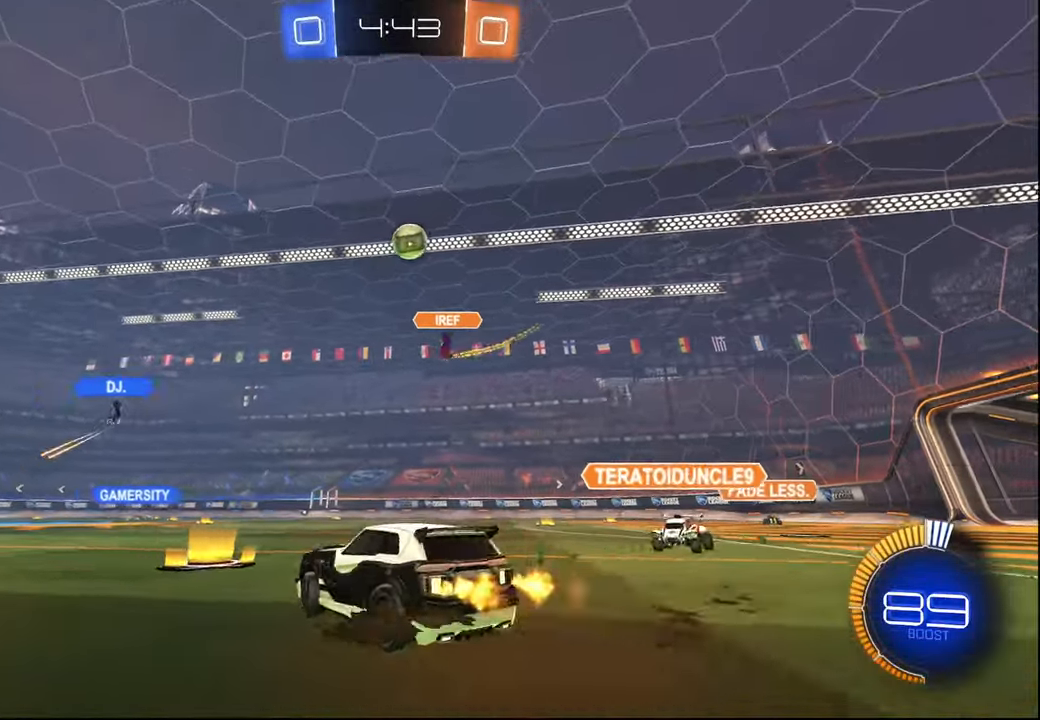
{"buttons": ["R2"], "left_stick": "center", "right_stick": "center", "events": [[434, "left_stick", "center"]]}
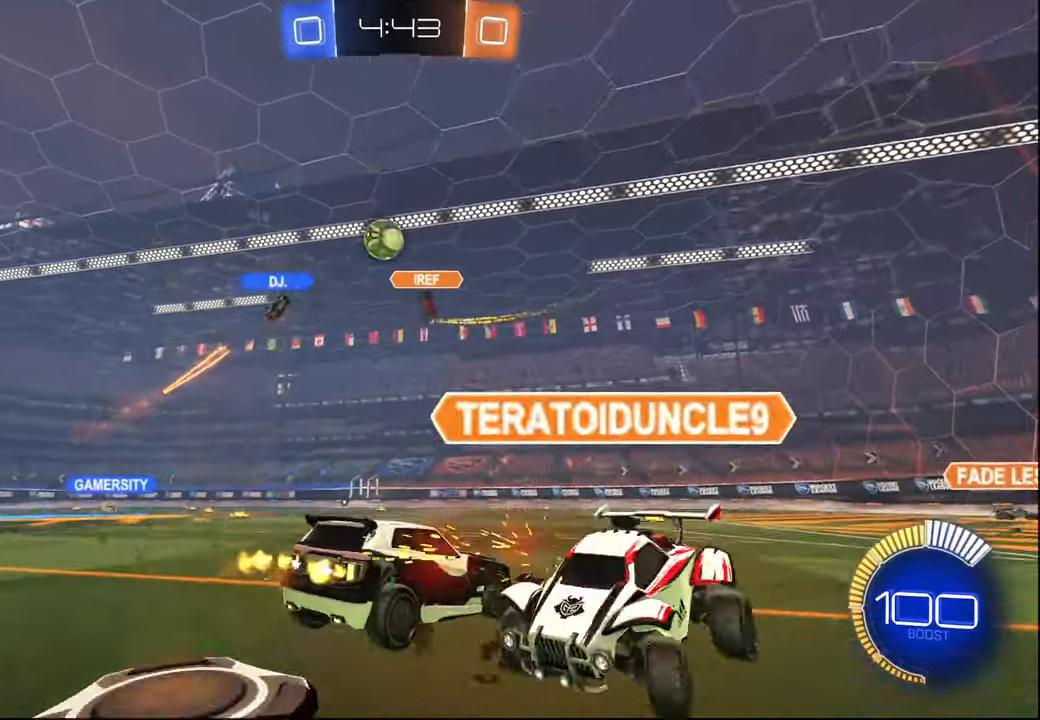
{"buttons": ["R2"], "left_stick": "center", "right_stick": "center", "events": []}
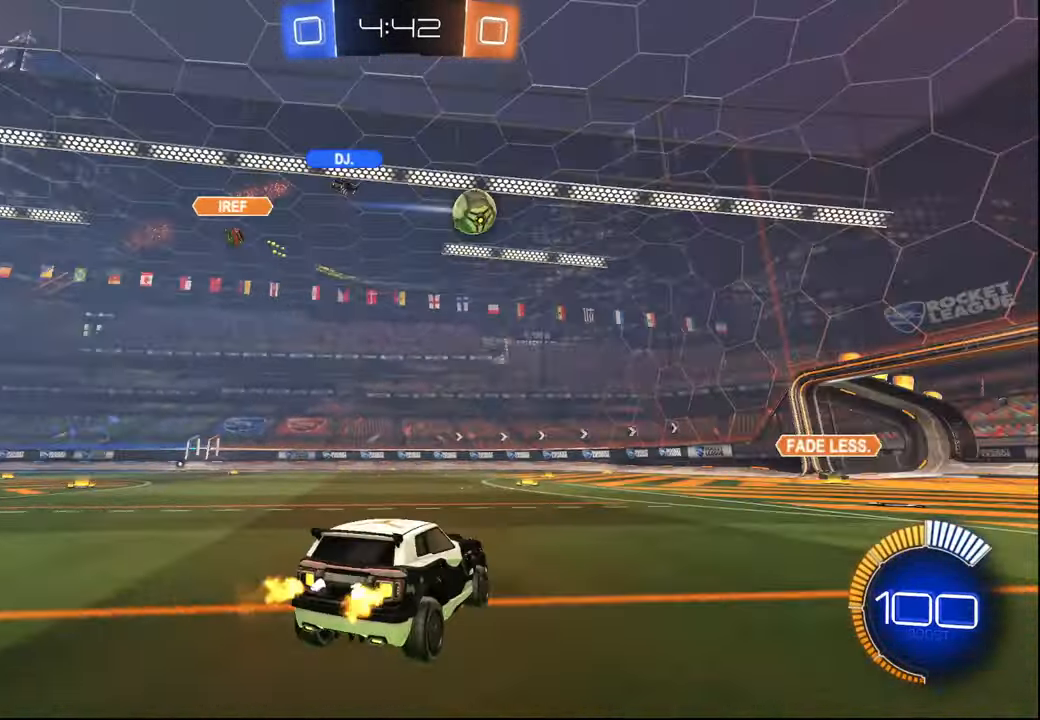
{"buttons": ["R1", "R2"], "left_stick": "left", "right_stick": "center", "events": [[250, "left_stick", "right"], [450, "left_stick", "center"], [467, "R1", "down"], [500, "left_stick", "left"]]}
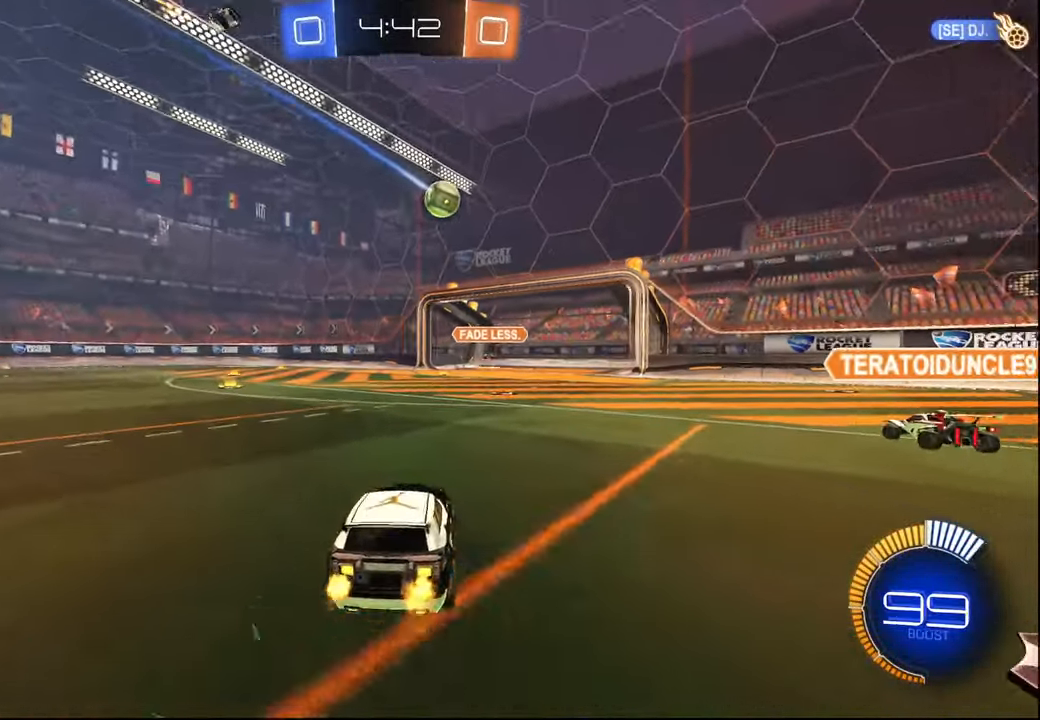
{"buttons": ["R2"], "left_stick": "right", "right_stick": "center", "events": [[217, "left_stick", "center"], [300, "left_stick", "right"], [450, "R1", "up"]]}
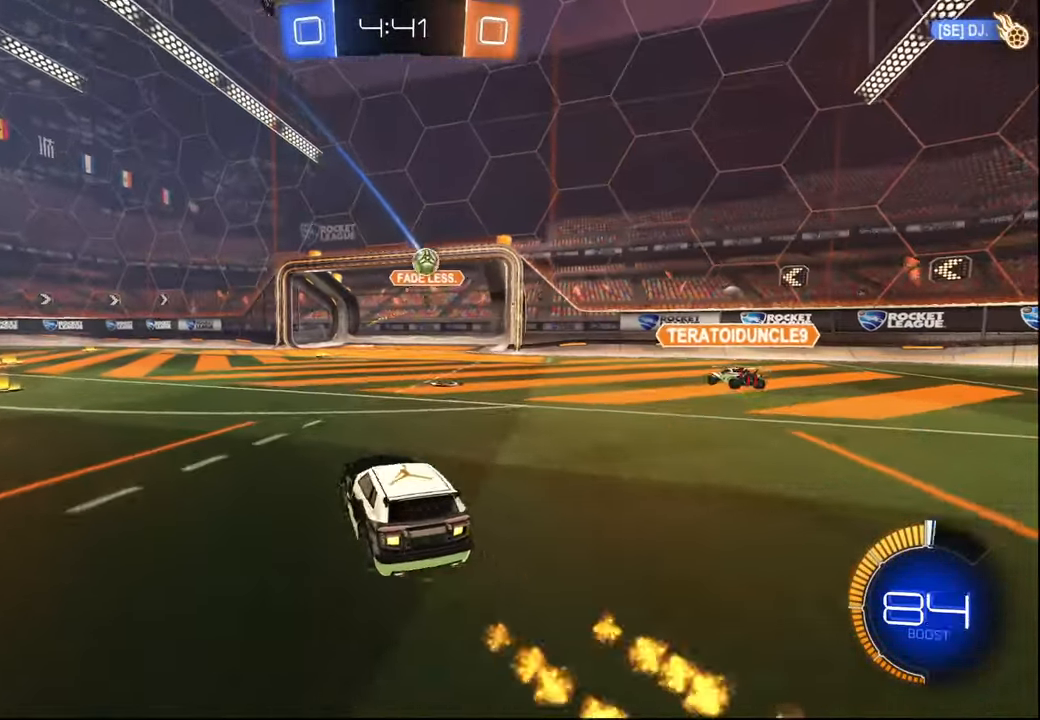
{"buttons": [], "left_stick": "center", "right_stick": "center", "events": [[84, "L2", "down"], [217, "left_stick", "center"], [234, "L2", "up"], [267, "left_stick", "left"], [334, "L2", "down"], [350, "R2", "up"], [467, "left_stick", "center"], [484, "L2", "up"]]}
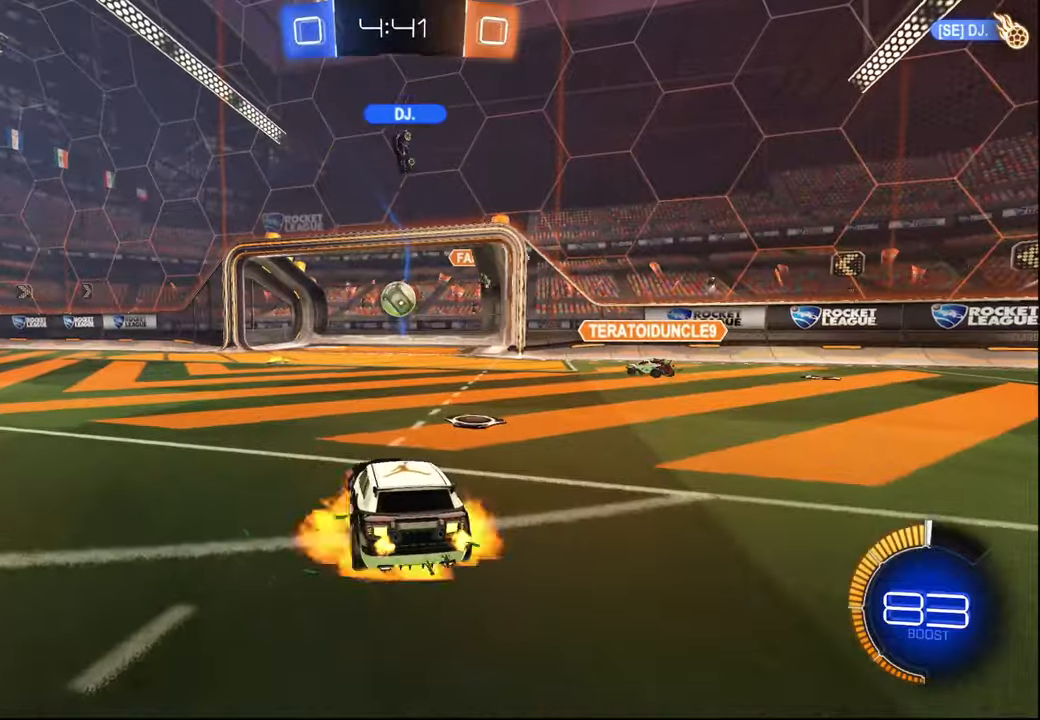
{"buttons": ["CROSS", "R1", "R2"], "left_stick": "up-left", "right_stick": "center", "events": [[17, "CROSS", "down"], [17, "R2", "down"], [17, "left_stick", "down"], [184, "CROSS", "up"], [217, "R1", "down"], [234, "CROSS", "down"], [300, "L1", "down"], [367, "L1", "up"], [384, "left_stick", "center"], [434, "left_stick", "up-left"]]}
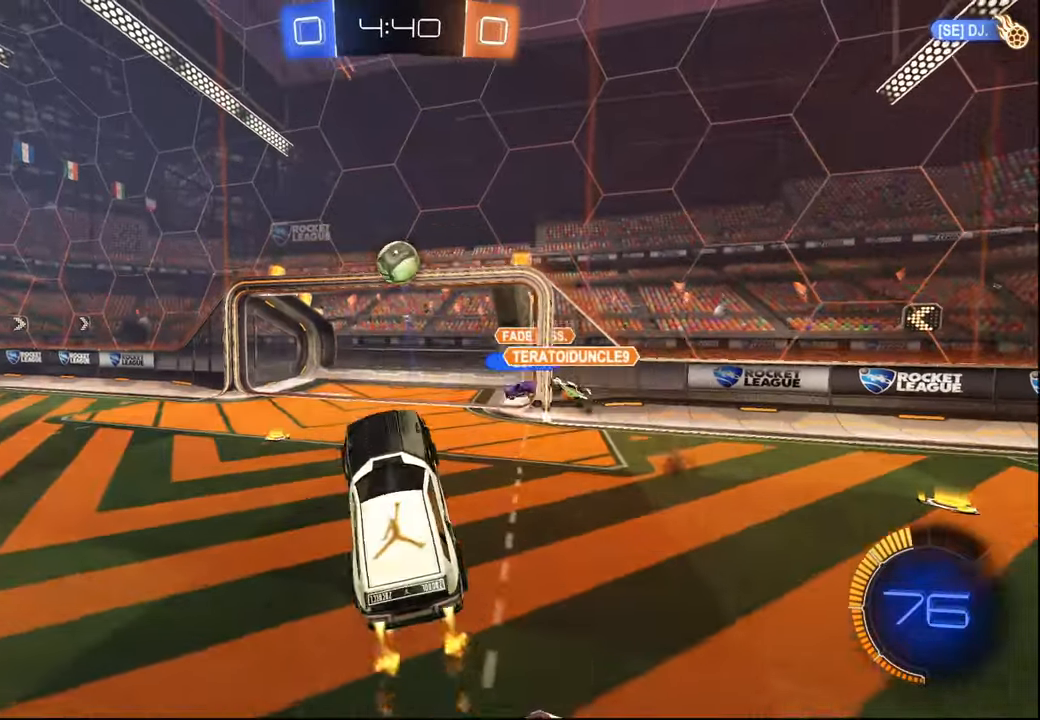
{"buttons": ["R1", "R2"], "left_stick": "right", "right_stick": "center", "events": [[17, "CROSS", "up"], [50, "left_stick", "center"], [100, "left_stick", "right"], [234, "left_stick", "up-left"], [367, "left_stick", "down-left"], [484, "left_stick", "right"]]}
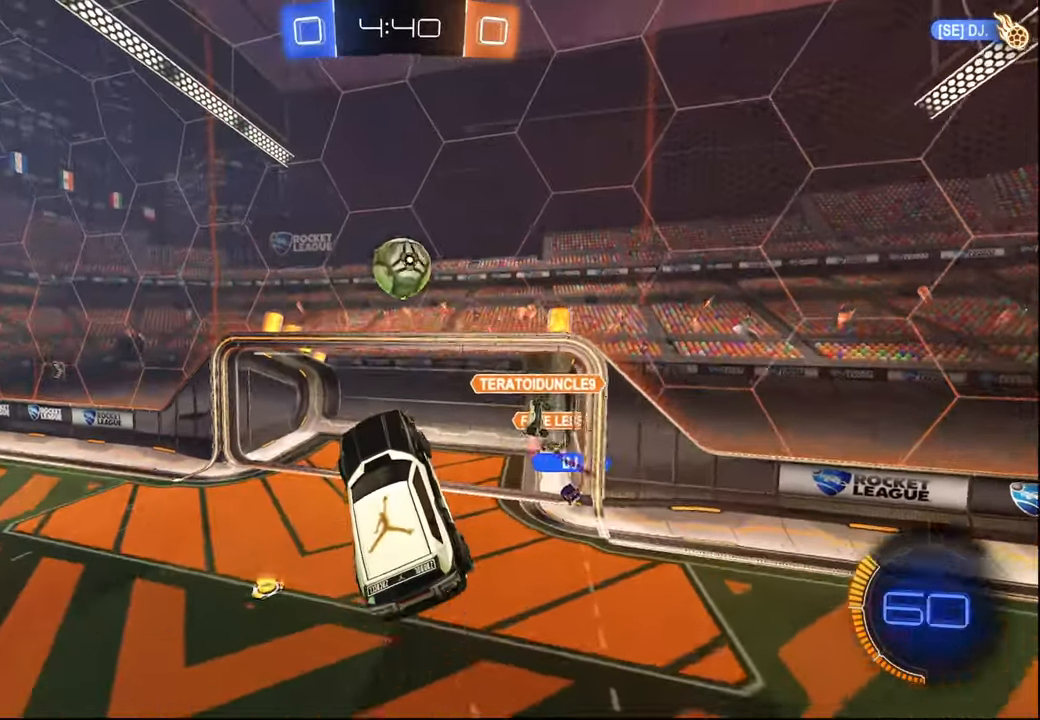
{"buttons": ["R2"], "left_stick": "left", "right_stick": "center", "events": [[17, "R1", "up"], [100, "left_stick", "down-right"], [284, "R1", "down"], [284, "R2", "up"], [317, "left_stick", "up-left"], [434, "left_stick", "left"], [450, "R2", "down"], [500, "R1", "up"]]}
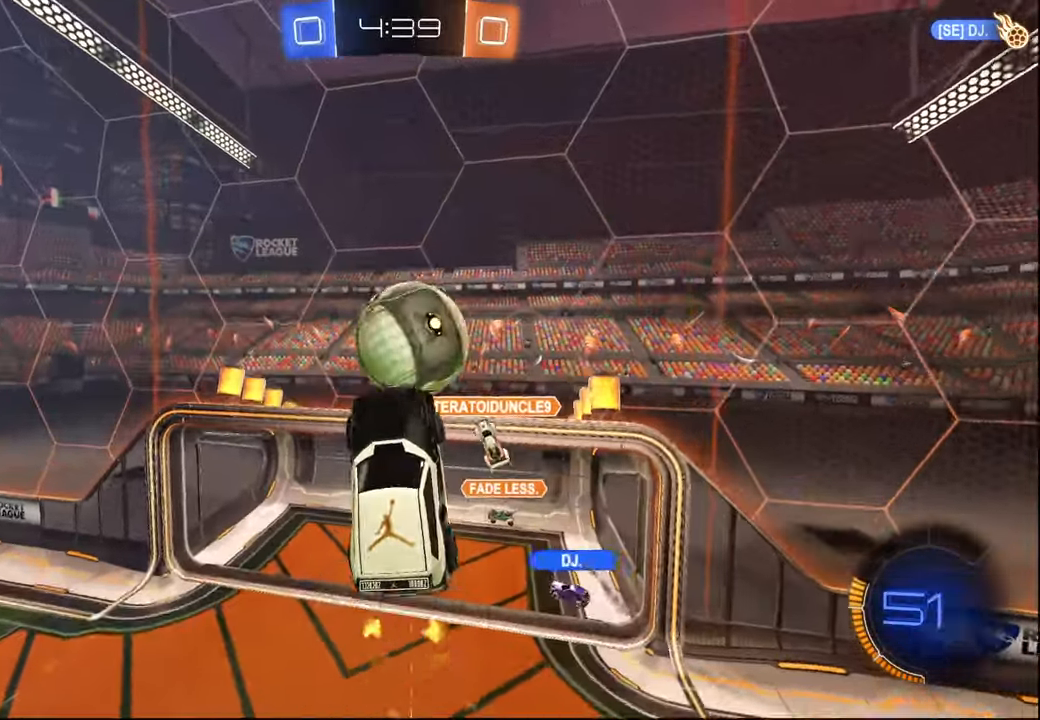
{"buttons": ["R2"], "left_stick": "down-left", "right_stick": "center", "events": [[34, "R2", "up"], [67, "L1", "down"], [84, "left_stick", "up-left"], [117, "R2", "down"], [200, "L1", "up"], [284, "left_stick", "left"], [317, "L1", "down"], [434, "L1", "up"], [484, "left_stick", "down-left"]]}
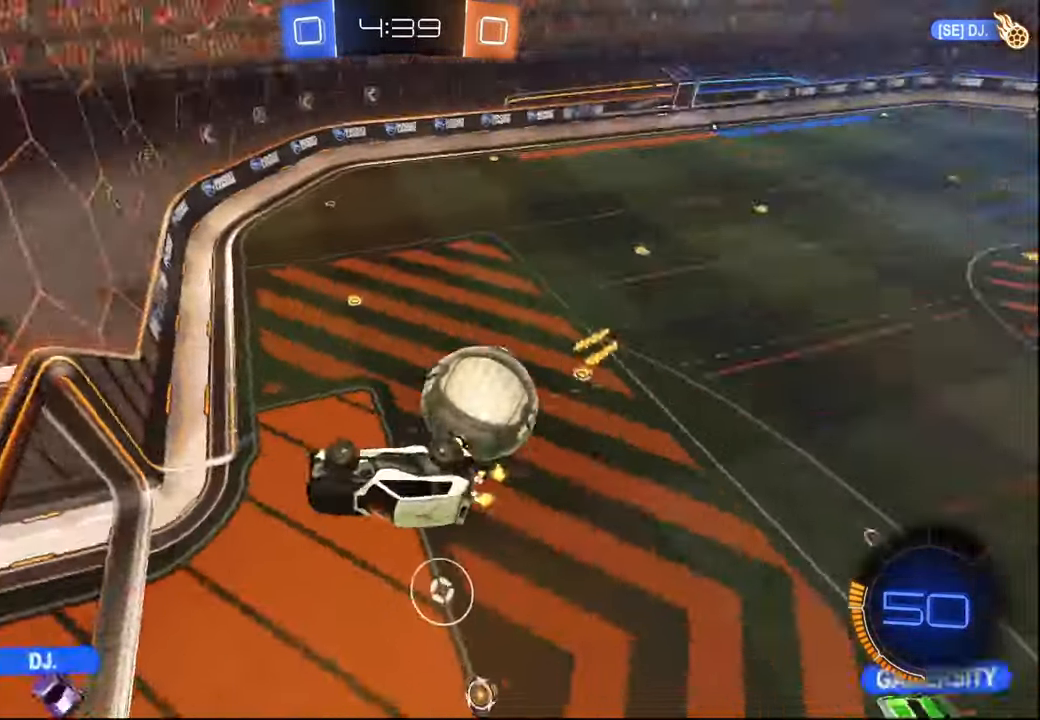
{"buttons": ["R2"], "left_stick": "down-right", "right_stick": "center", "events": [[117, "left_stick", "down"], [200, "CROSS", "down"], [217, "L1", "down"], [217, "left_stick", "down-right"], [284, "CROSS", "up"], [400, "L1", "up"]]}
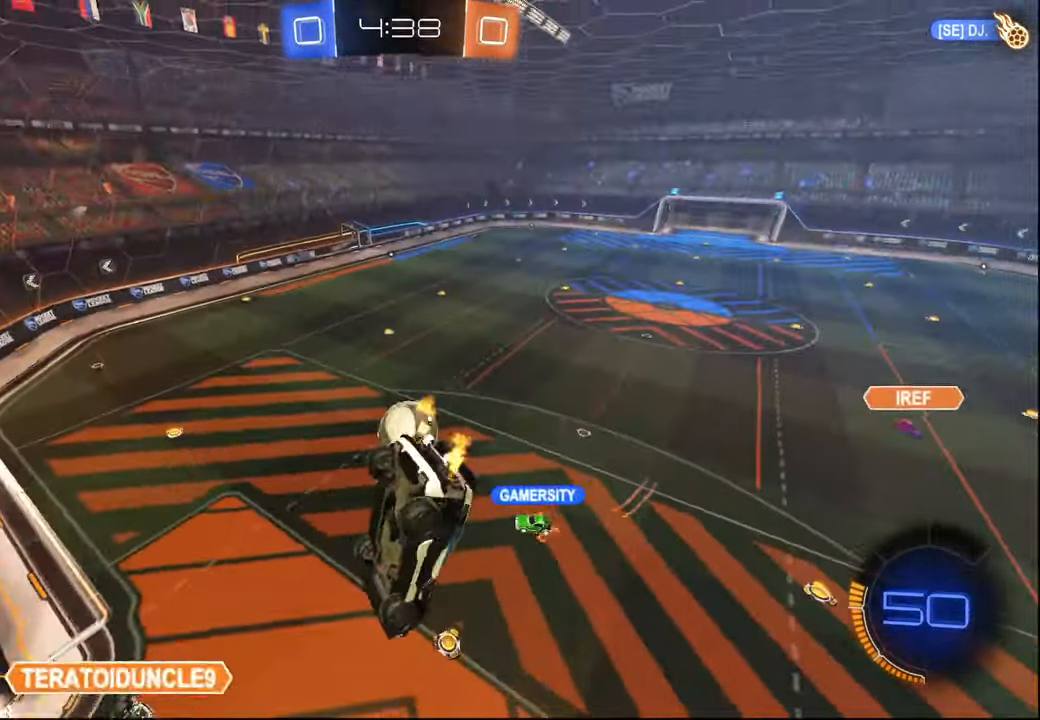
{"buttons": ["R2"], "left_stick": "left", "right_stick": "center", "events": [[17, "left_stick", "center"], [334, "left_stick", "left"]]}
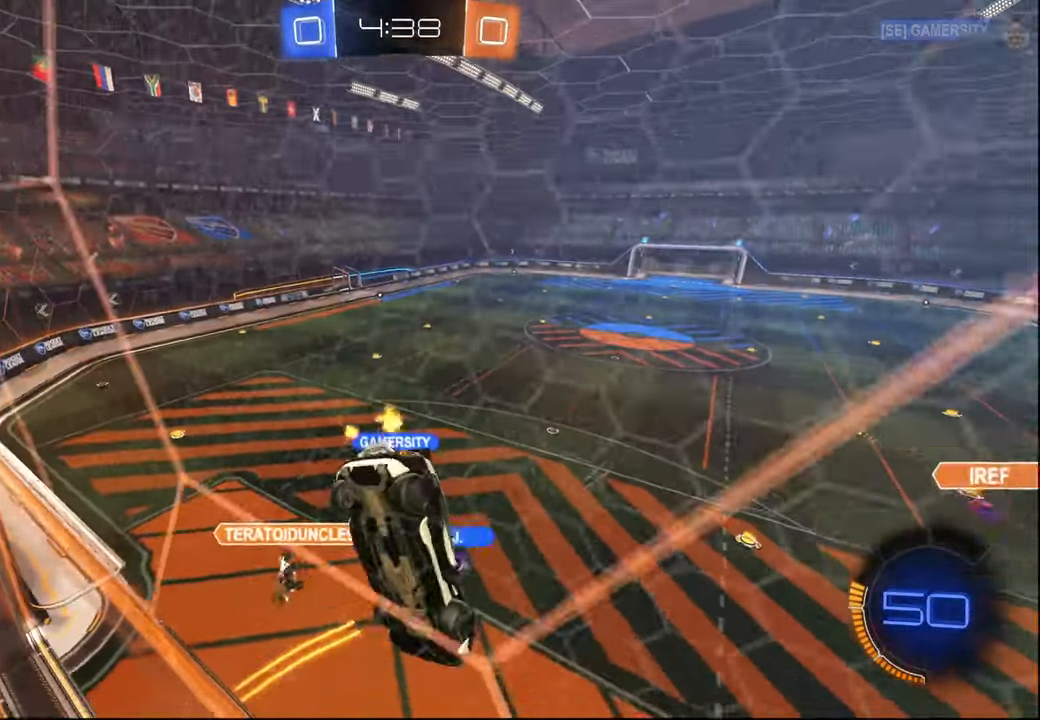
{"buttons": ["R2"], "left_stick": "down-right", "right_stick": "center", "events": [[450, "left_stick", "down"], [500, "left_stick", "down-right"]]}
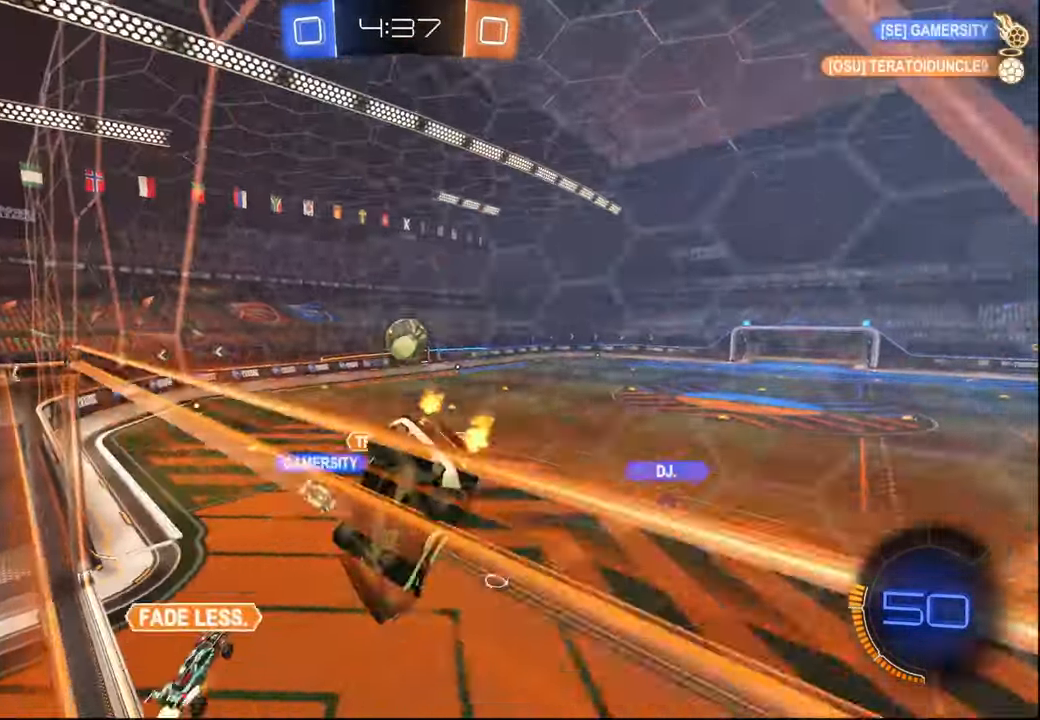
{"buttons": ["R1", "R2"], "left_stick": "down-right", "right_stick": "center", "events": [[50, "L1", "down"], [284, "L1", "up"], [500, "R1", "down"]]}
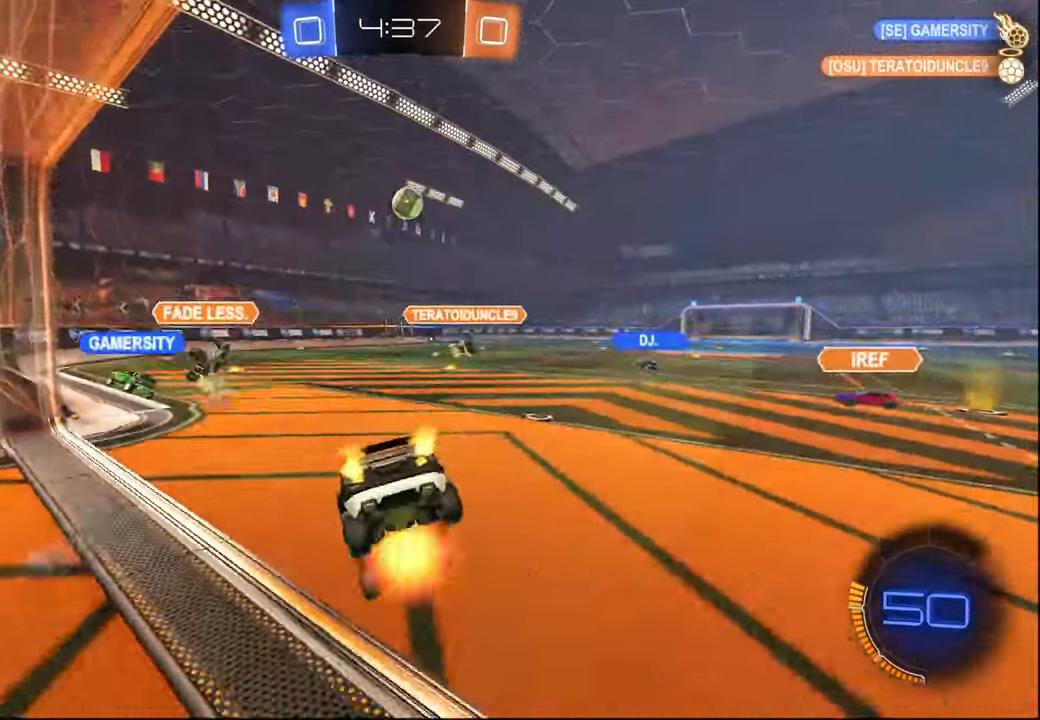
{"buttons": ["R1", "R2"], "left_stick": "up-right", "right_stick": "center", "events": [[17, "CROSS", "down"], [67, "left_stick", "up-right"], [184, "CROSS", "up"]]}
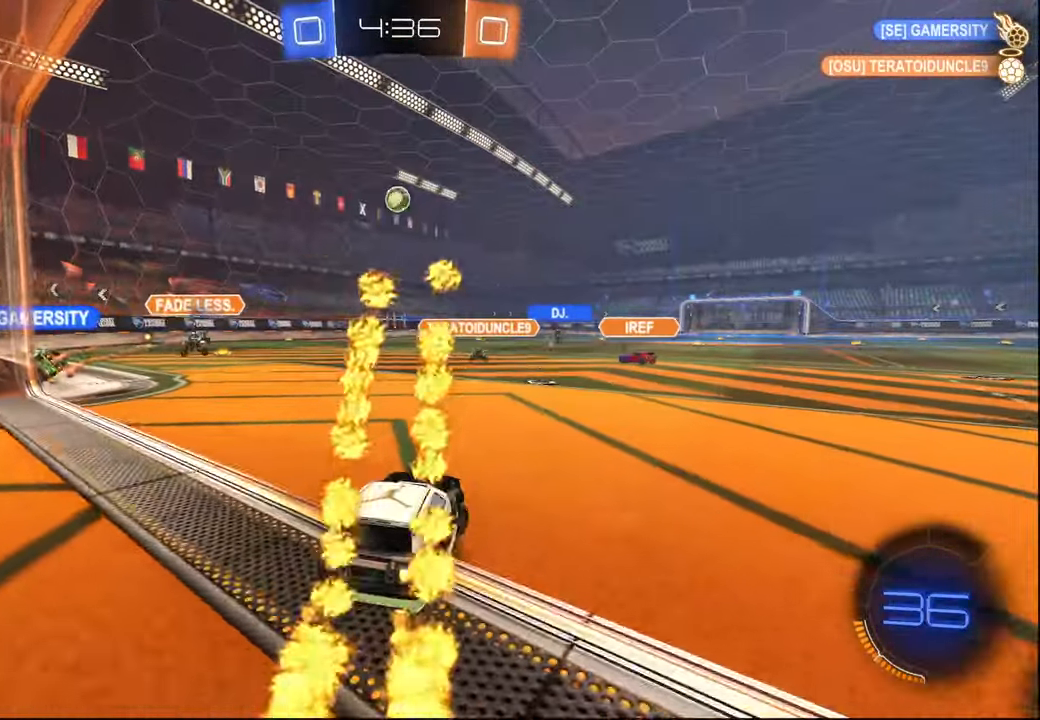
{"buttons": ["L1", "R1", "R2"], "left_stick": "up-right", "right_stick": "center", "events": [[100, "left_stick", "center"], [334, "left_stick", "down-right"], [417, "CROSS", "down"], [450, "L1", "down"], [467, "left_stick", "up-right"], [484, "CROSS", "up"]]}
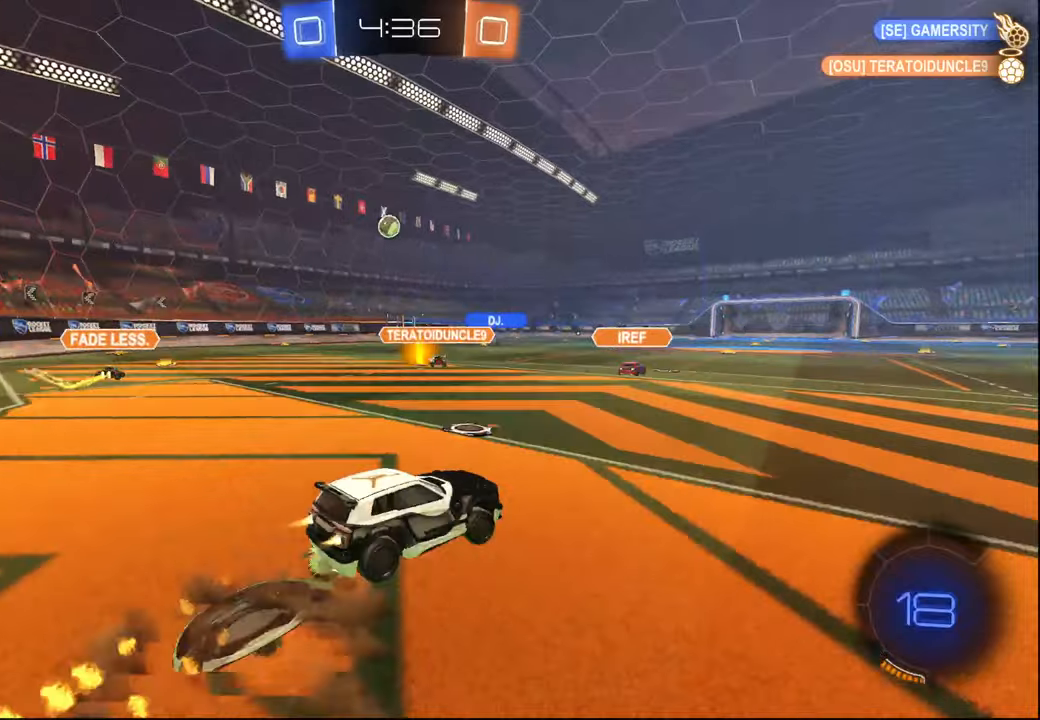
{"buttons": ["L1", "R1", "R2"], "left_stick": "down-right", "right_stick": "center", "events": [[50, "CROSS", "down"], [84, "left_stick", "down"], [150, "CROSS", "up"], [184, "left_stick", "down-right"], [284, "TRIANGLE", "down"], [450, "TRIANGLE", "up"]]}
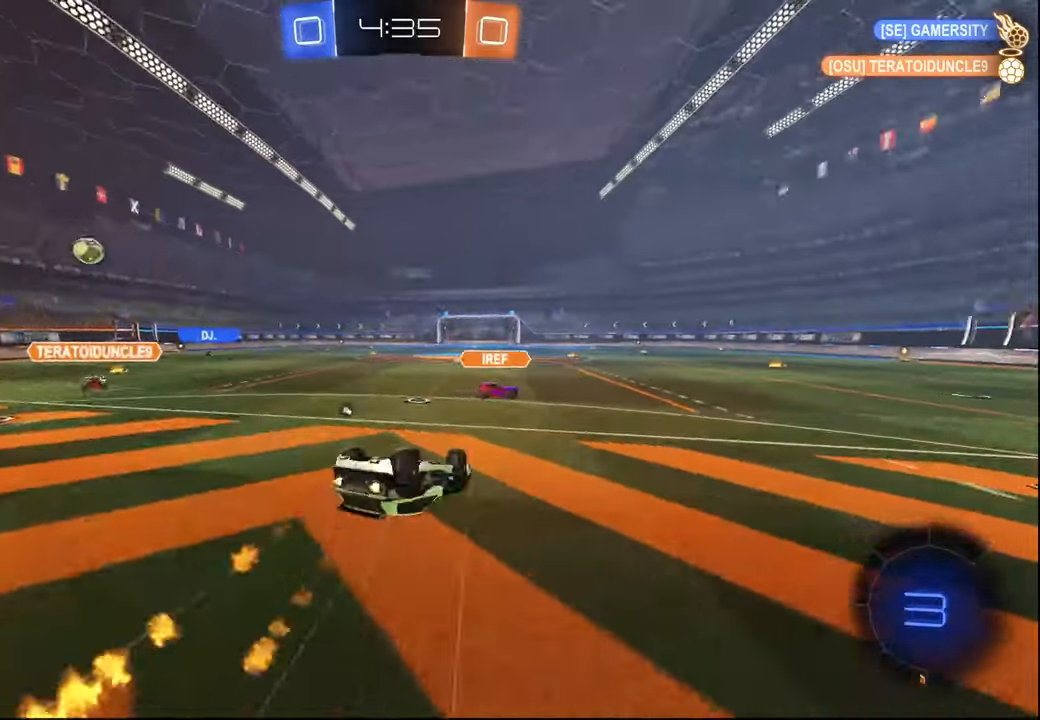
{"buttons": ["R2"], "left_stick": "center", "right_stick": "center", "events": [[117, "left_stick", "down"], [267, "R1", "up"], [284, "left_stick", "down-left"], [350, "L1", "up"], [350, "TRIANGLE", "down"], [384, "left_stick", "center"], [450, "TRIANGLE", "up"]]}
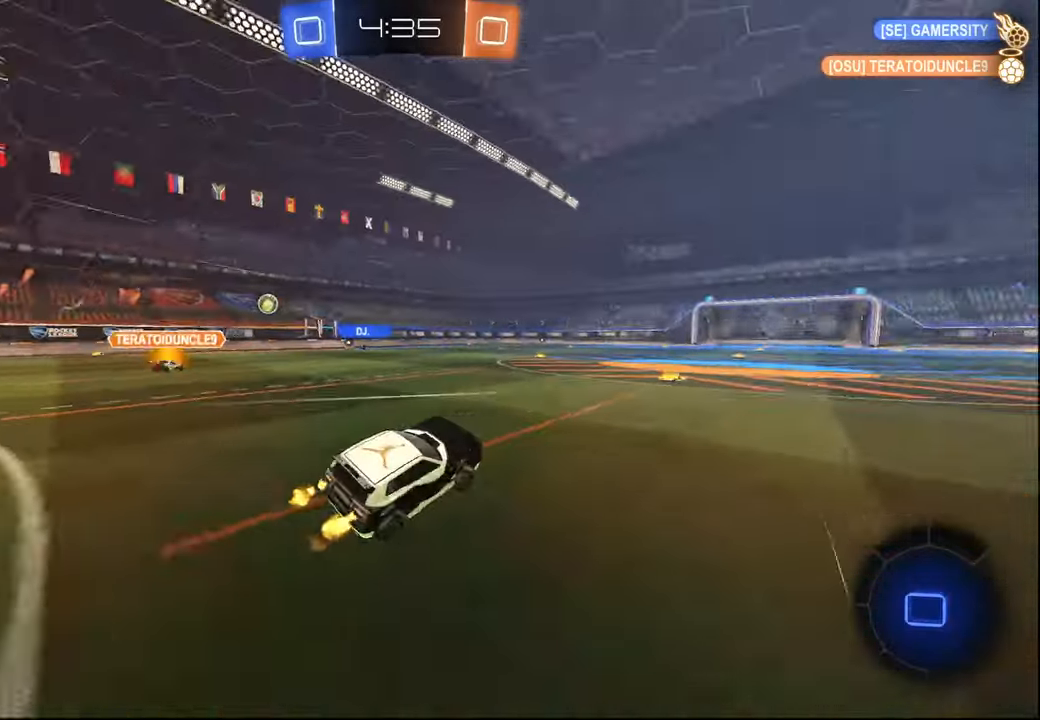
{"buttons": ["R2"], "left_stick": "center", "right_stick": "center", "events": [[50, "left_stick", "left"], [117, "left_stick", "center"]]}
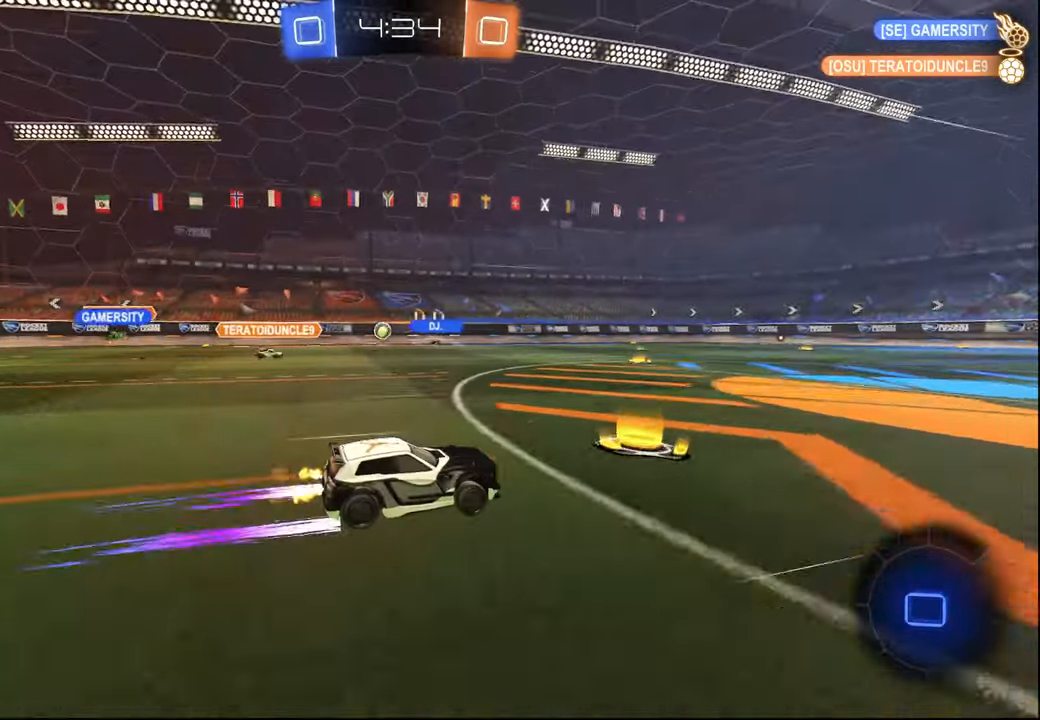
{"buttons": ["R2"], "left_stick": "center", "right_stick": "center", "events": [[84, "left_stick", "left"], [200, "left_stick", "center"], [267, "left_stick", "right"], [384, "left_stick", "center"]]}
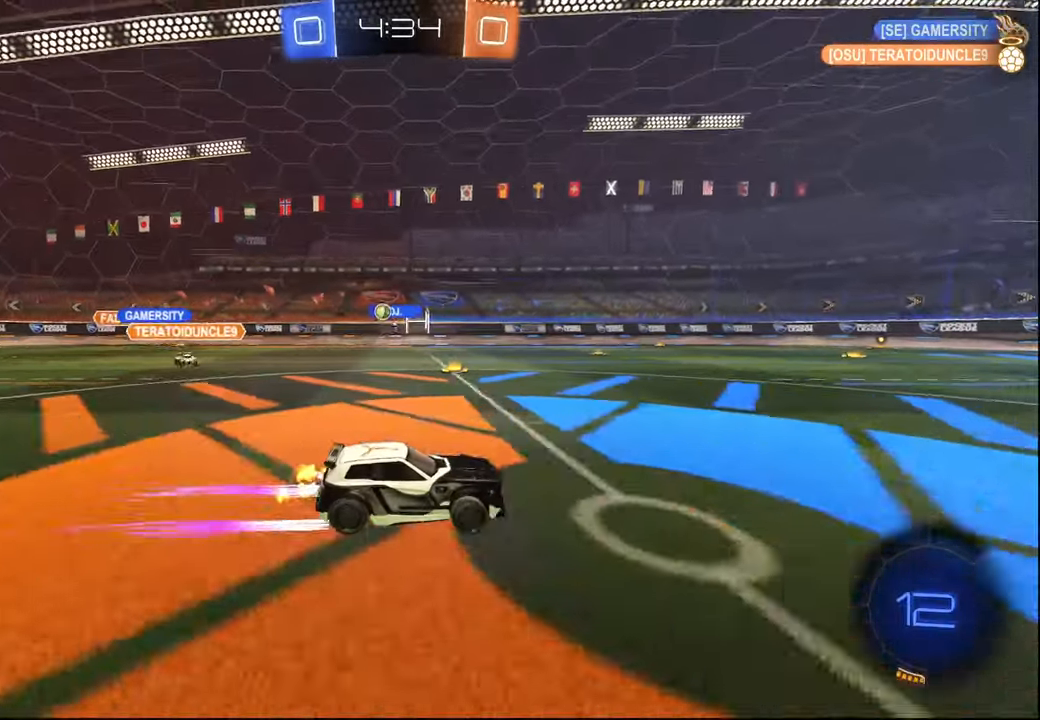
{"buttons": ["R2"], "left_stick": "left", "right_stick": "center", "events": [[217, "left_stick", "left"]]}
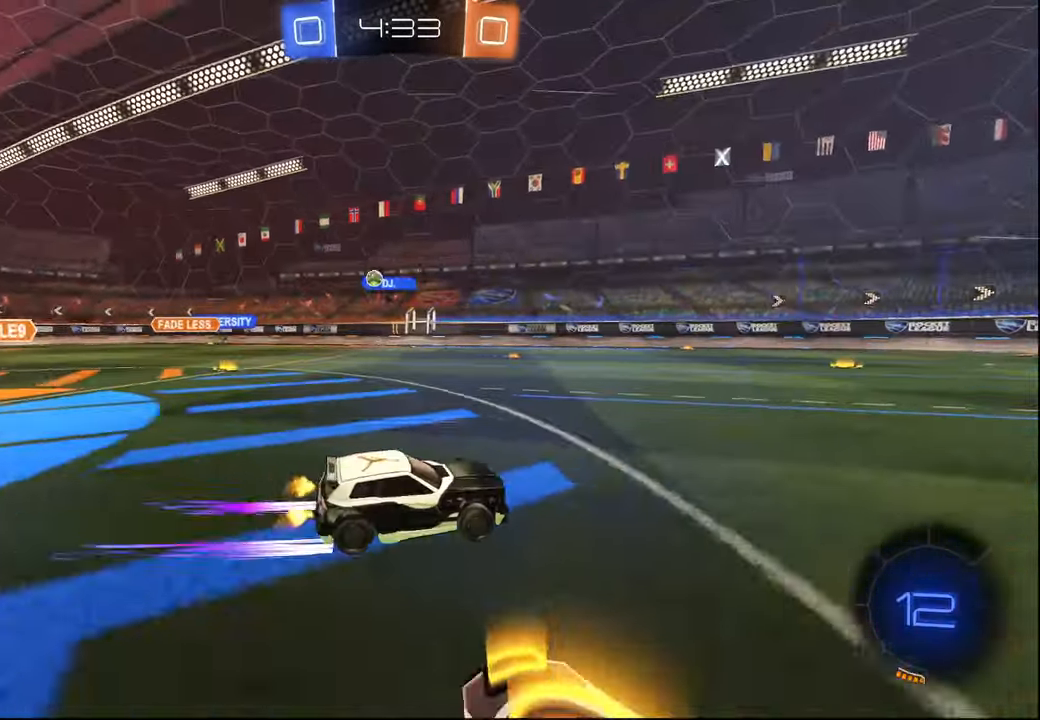
{"buttons": ["TRIANGLE", "L1", "R2"], "left_stick": "down-right", "right_stick": "center", "events": [[67, "left_stick", "down"], [100, "CROSS", "down"], [134, "L1", "down"], [150, "left_stick", "right"], [167, "CROSS", "up"], [217, "CROSS", "down"], [250, "left_stick", "down-right"], [284, "CROSS", "up"], [500, "TRIANGLE", "down"]]}
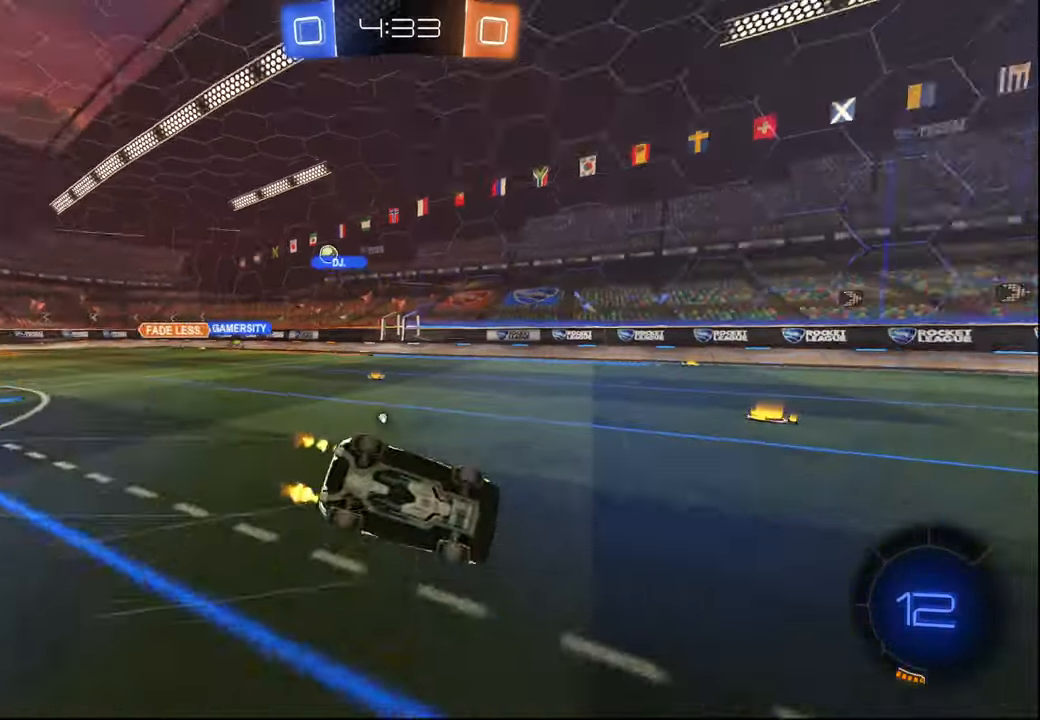
{"buttons": ["L1", "R2"], "left_stick": "center", "right_stick": "center", "events": [[117, "TRIANGLE", "up"], [167, "left_stick", "center"], [234, "left_stick", "down"], [467, "left_stick", "center"]]}
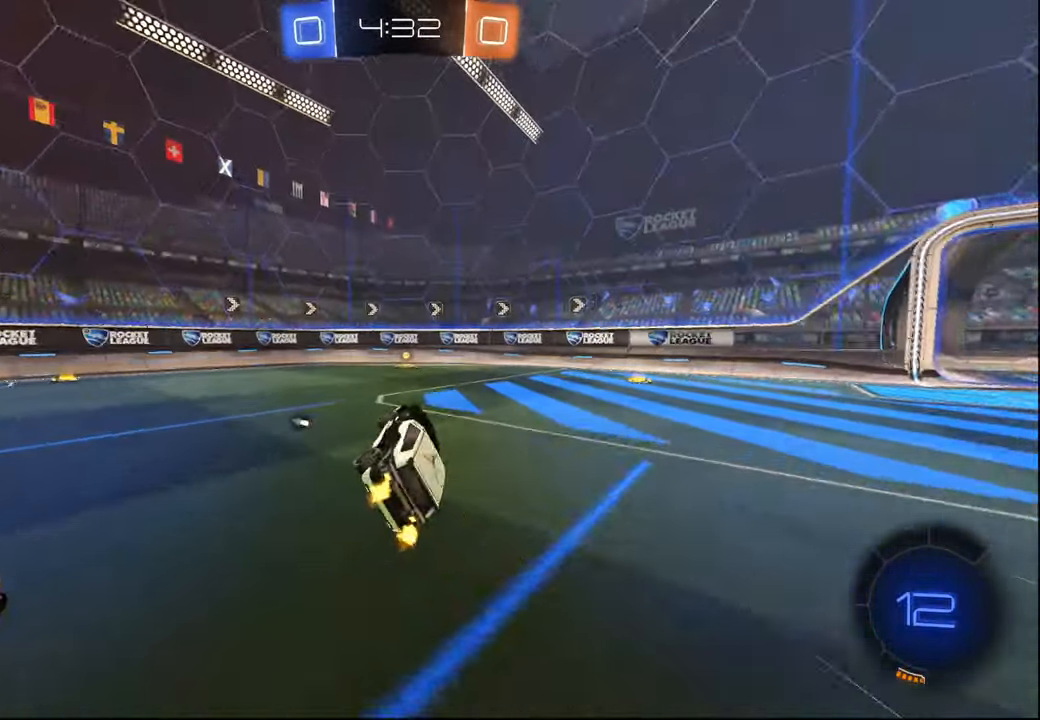
{"buttons": ["R2"], "left_stick": "center", "right_stick": "center", "events": [[17, "L1", "up"], [117, "TRIANGLE", "down"], [234, "TRIANGLE", "up"]]}